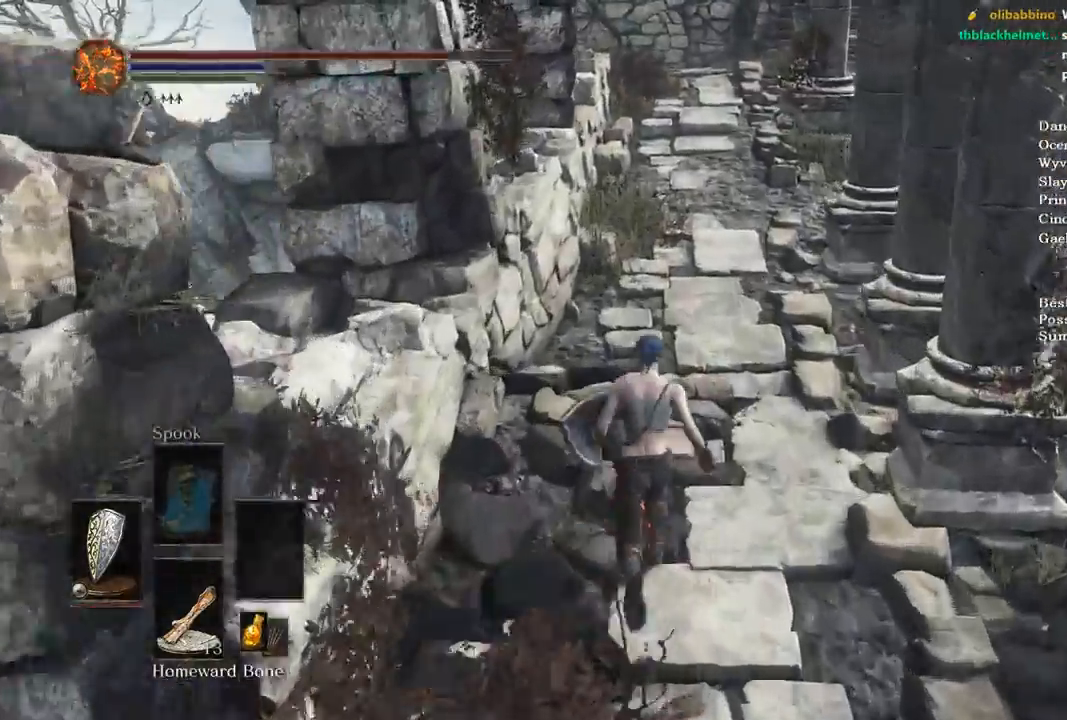
Gameplay with a controller (Xbox layout); each line is a JSON object with the inputs held at the frame after it. "events" lists button and stick changes between this image and that frame as [ms after this image, input, new state], when the widget could be followed in between.
{"buttons": ["B"], "left_stick": "up", "right_stick": "center", "events": []}
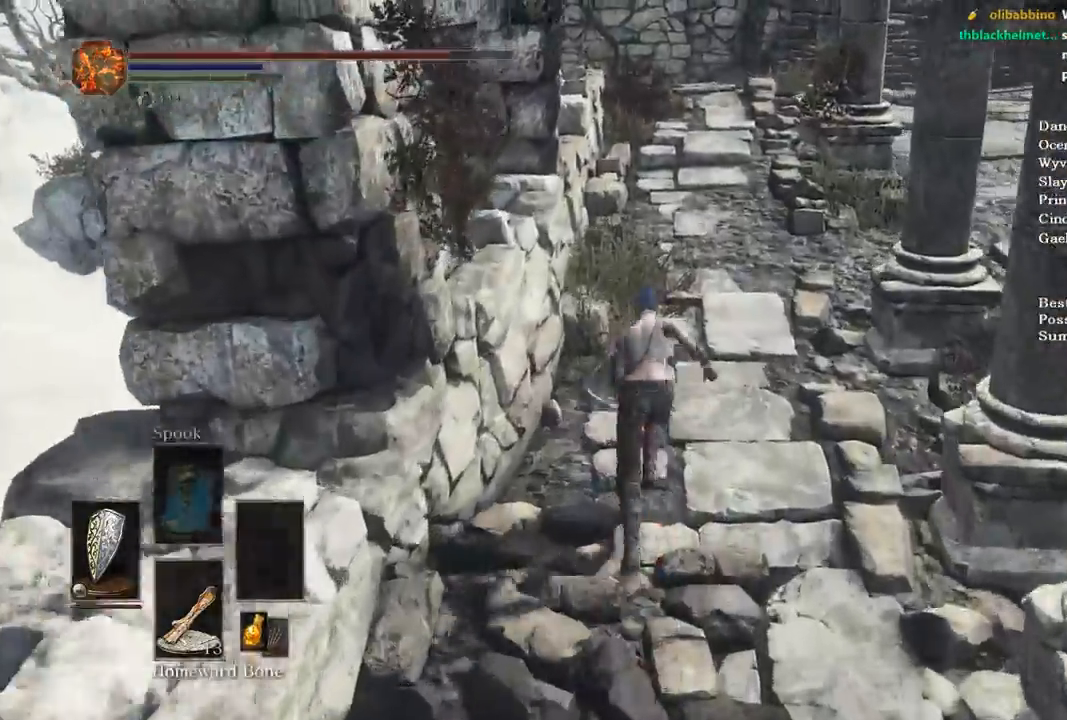
{"buttons": ["B"], "left_stick": "up", "right_stick": "down-left", "events": [[500, "right_stick", "down-left"]]}
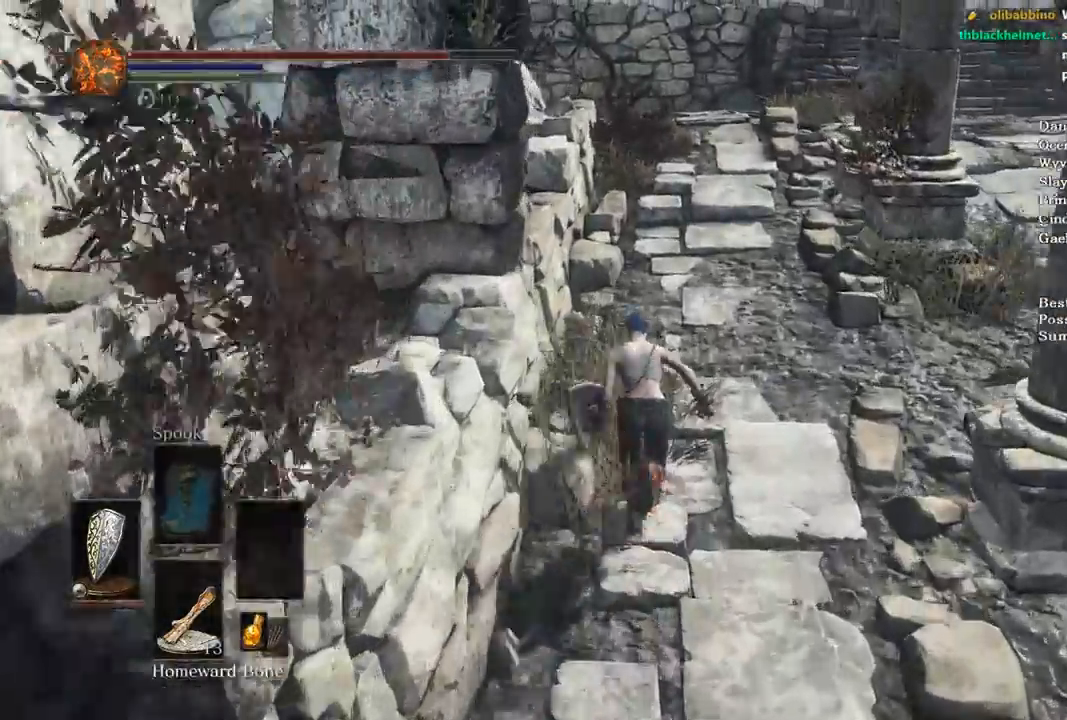
{"buttons": ["B"], "left_stick": "up", "right_stick": "down-left", "events": []}
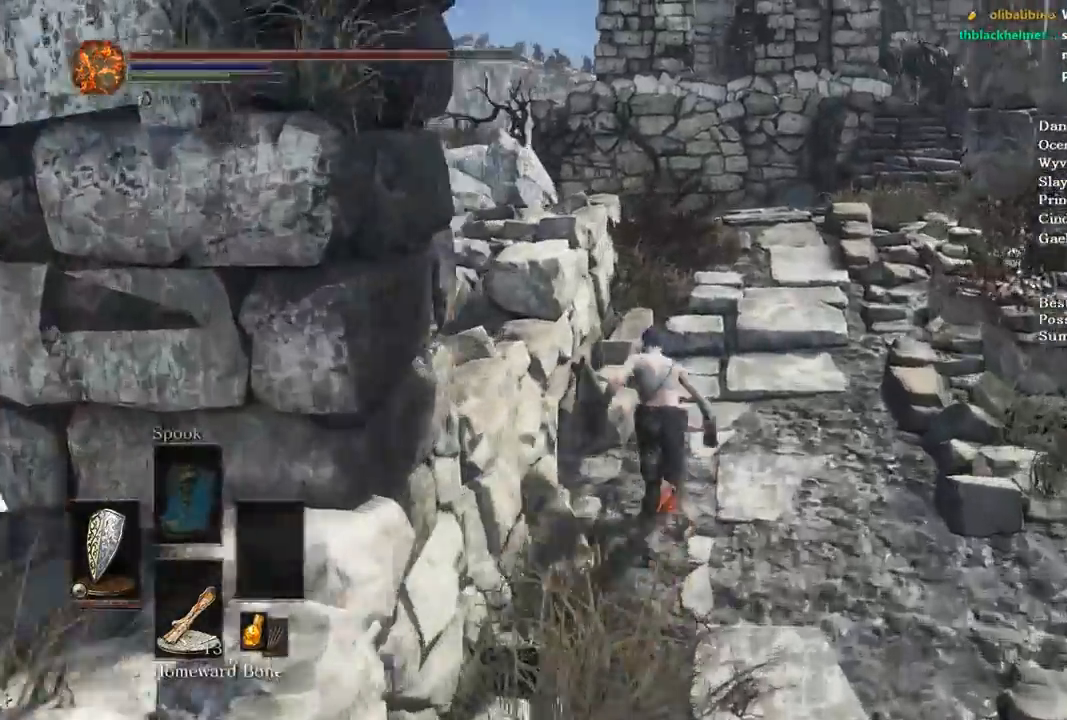
{"buttons": ["B"], "left_stick": "up", "right_stick": "down-left", "events": []}
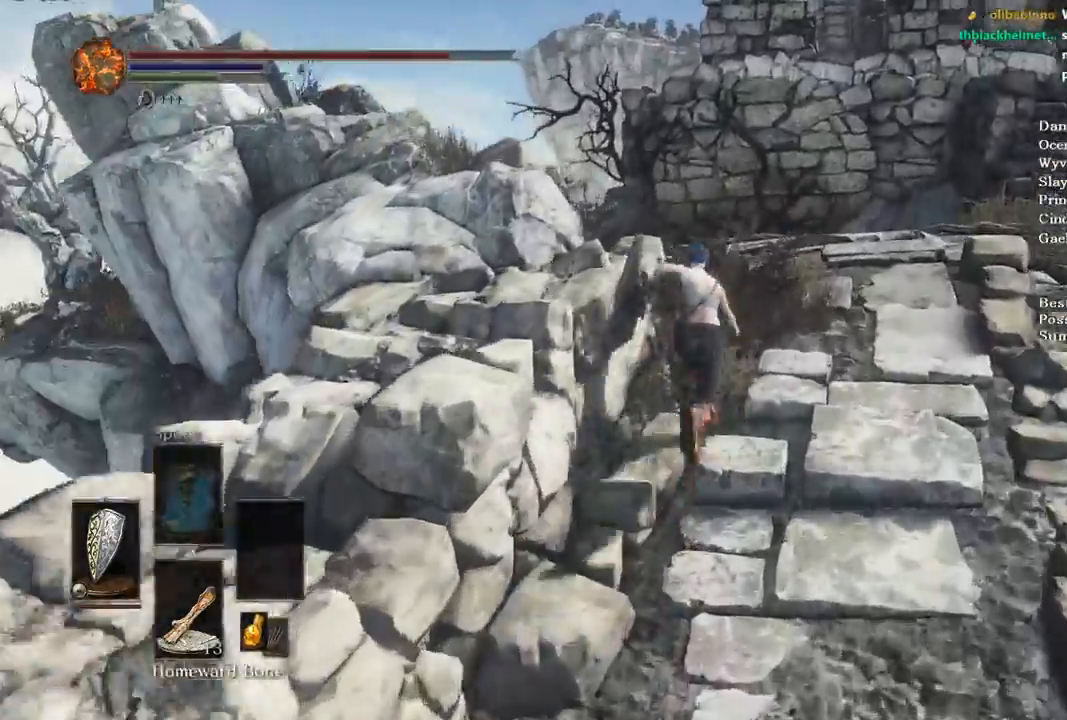
{"buttons": ["B"], "left_stick": "up", "right_stick": "down", "events": [[467, "right_stick", "down"]]}
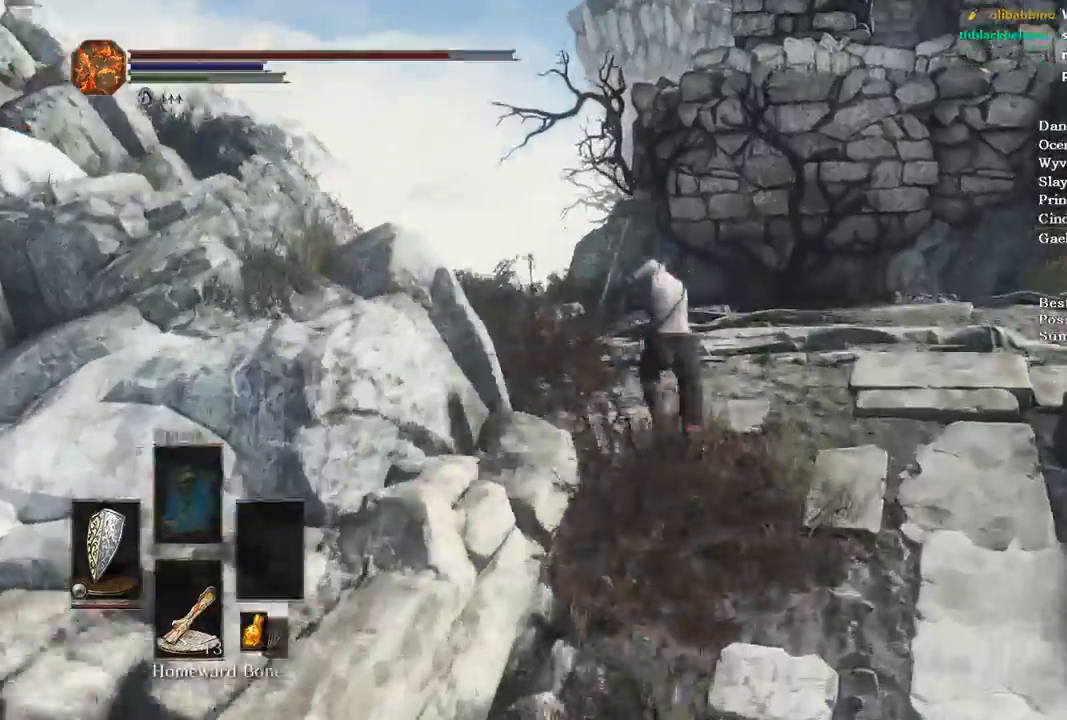
{"buttons": ["B"], "left_stick": "up", "right_stick": "down-right", "events": [[433, "right_stick", "down-right"]]}
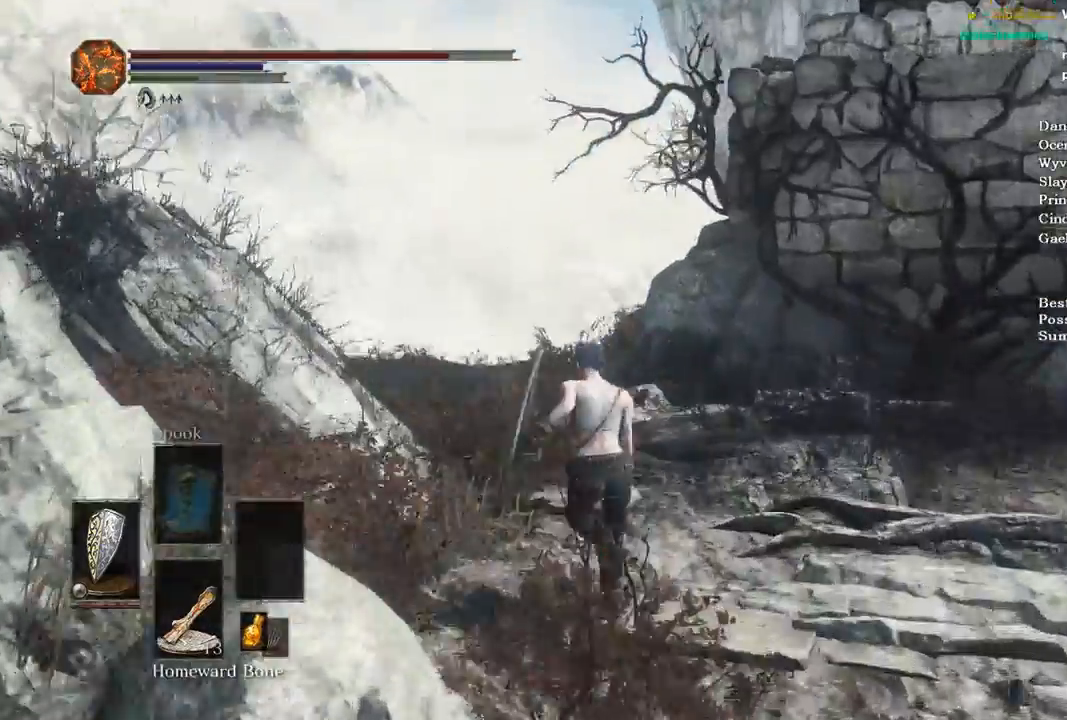
{"buttons": ["B"], "left_stick": "up", "right_stick": "down-right", "events": []}
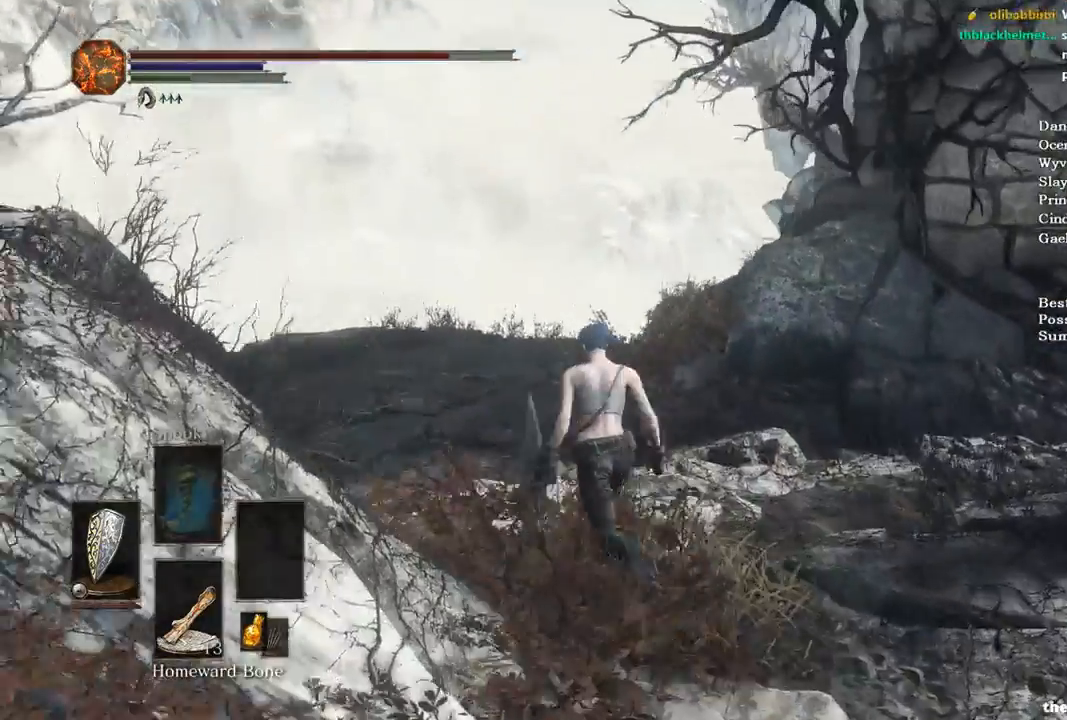
{"buttons": ["B"], "left_stick": "up", "right_stick": "down-right", "events": []}
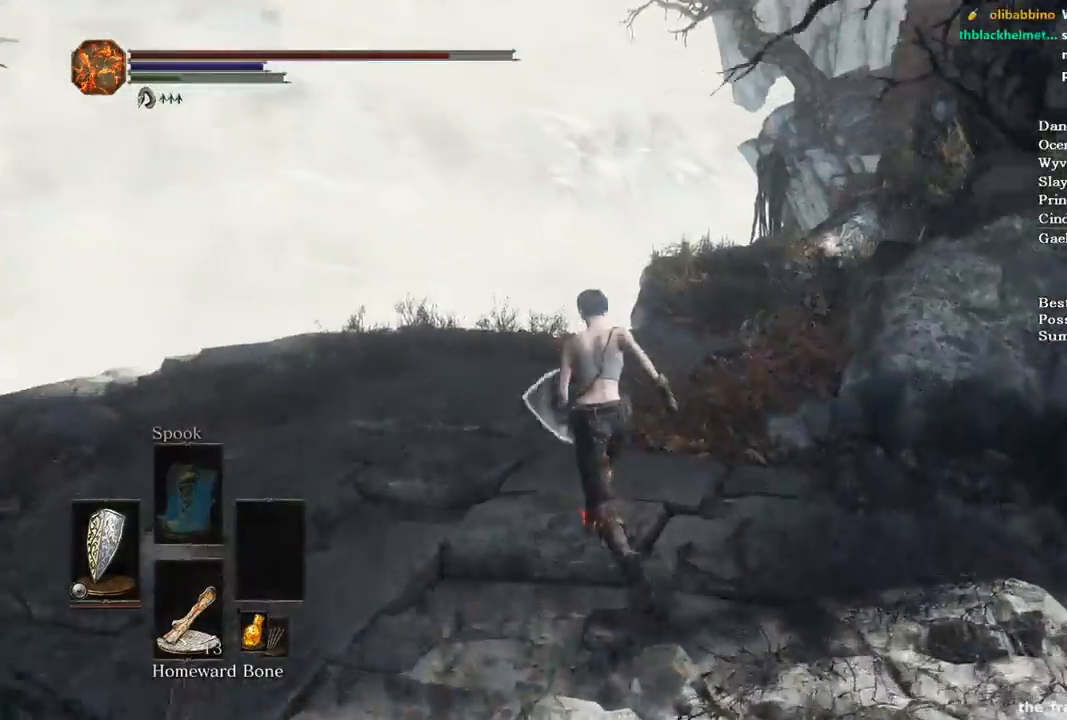
{"buttons": ["B"], "left_stick": "up", "right_stick": "down-right", "events": []}
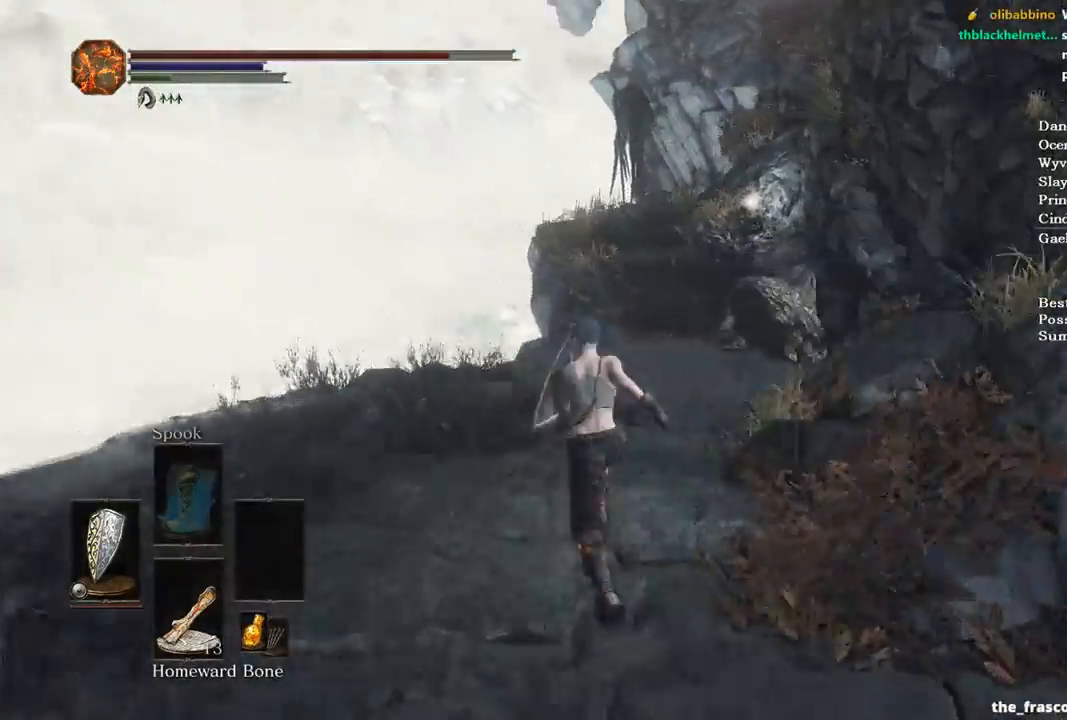
{"buttons": [], "left_stick": "up", "right_stick": "down-right", "events": [[200, "B", "up"], [300, "B", "down"], [400, "B", "up"]]}
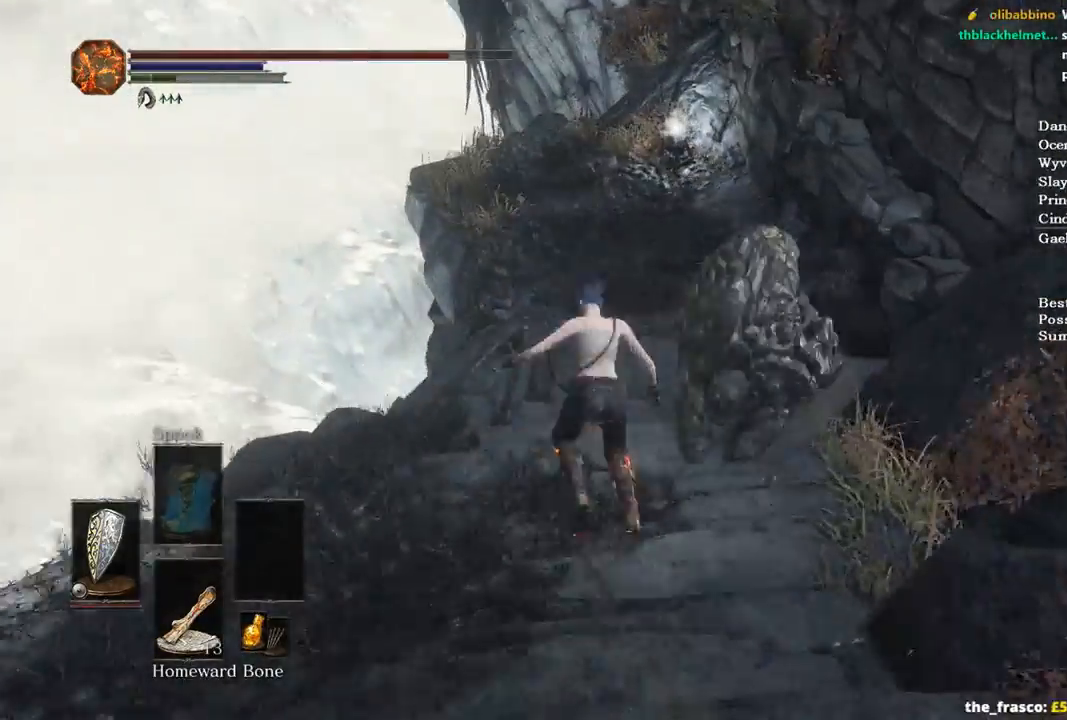
{"buttons": ["B"], "left_stick": "up", "right_stick": "down-right", "events": [[367, "B", "down"]]}
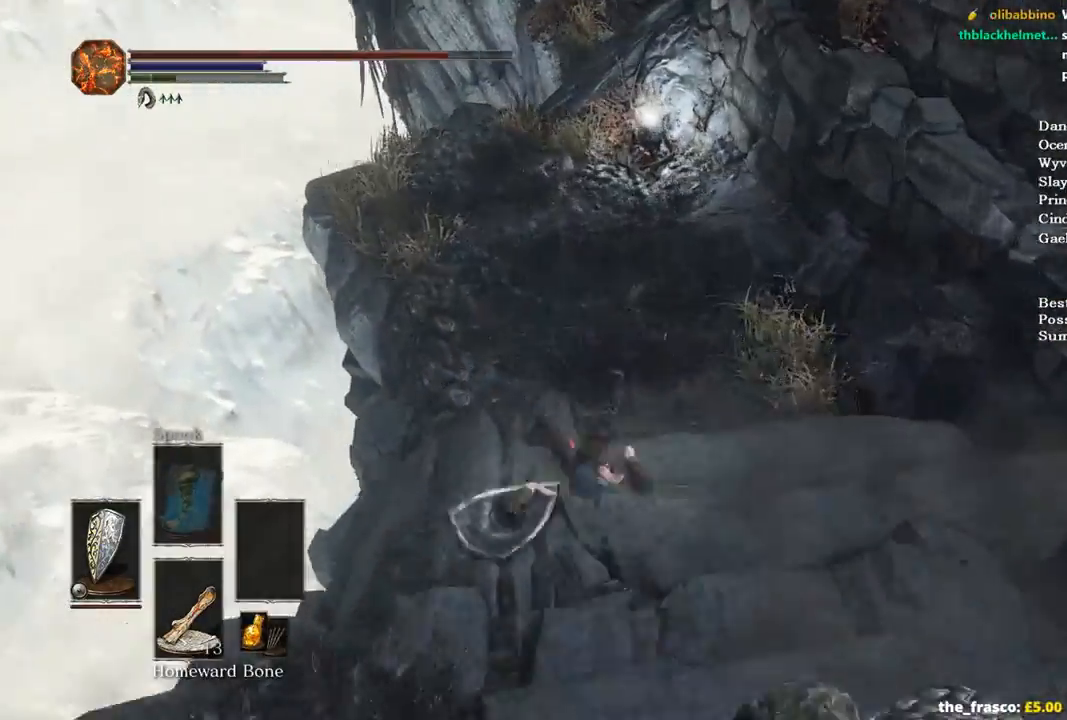
{"buttons": ["B"], "left_stick": "up", "right_stick": "right", "events": [[233, "right_stick", "right"]]}
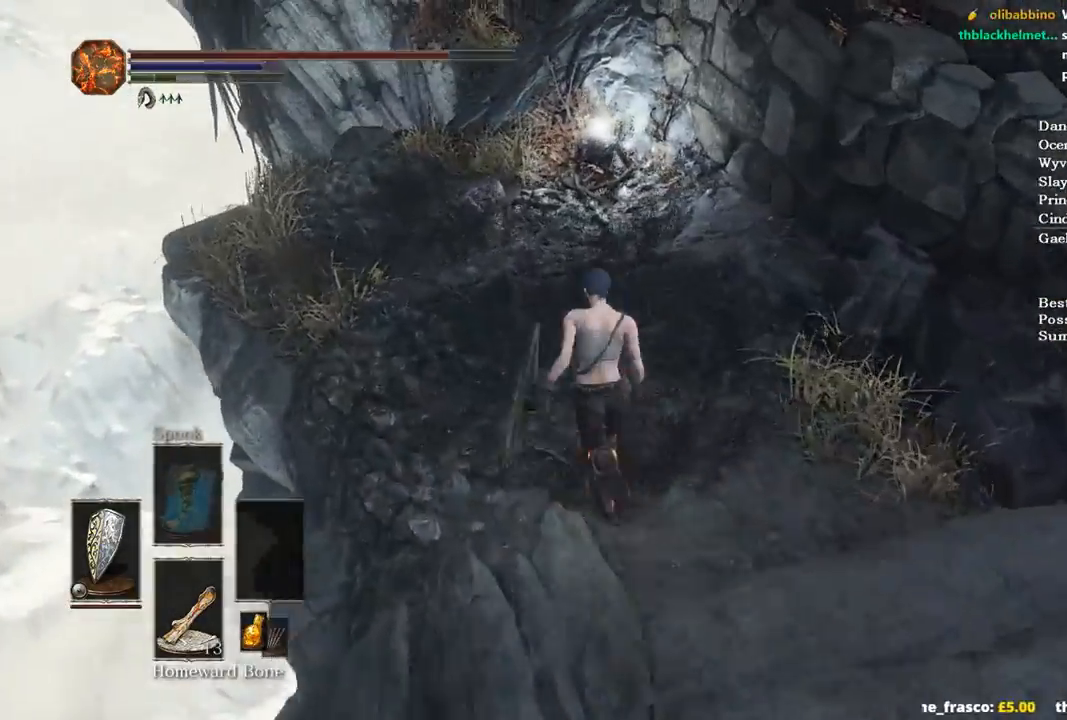
{"buttons": ["B"], "left_stick": "up", "right_stick": "down-right"}
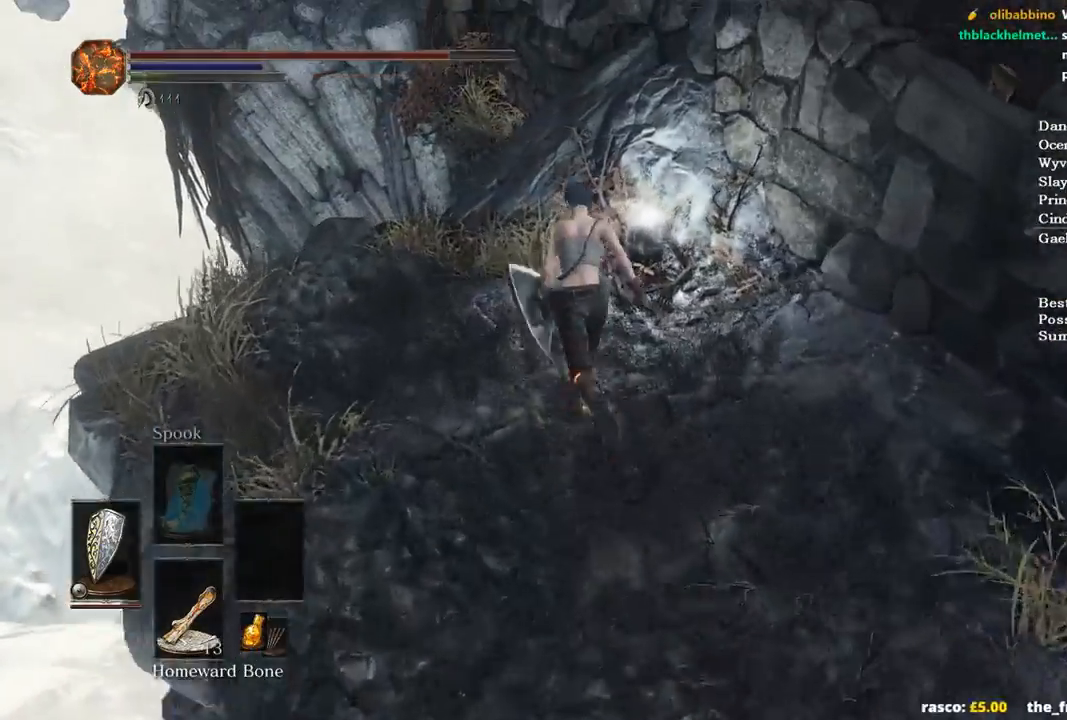
{"buttons": ["B"], "left_stick": "up", "right_stick": "center", "events": [[33, "right_stick", "center"], [133, "A", "down"], [200, "A", "up"], [300, "A", "down"], [367, "A", "up"], [433, "A", "down"], [500, "A", "up"]]}
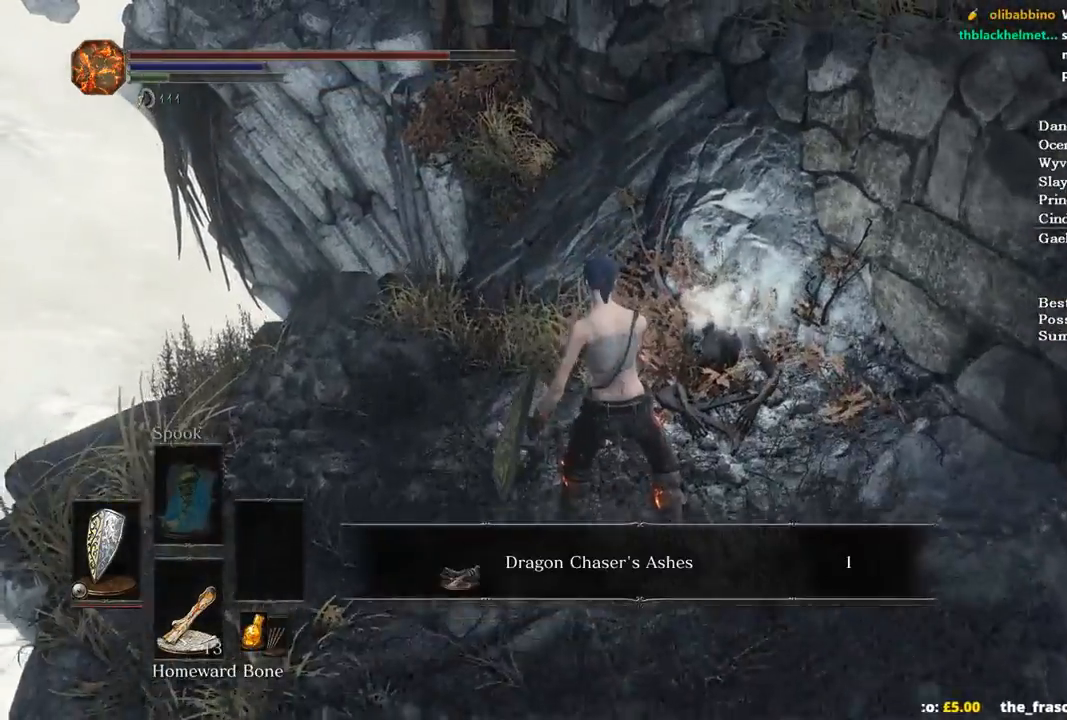
{"buttons": ["B", "X"], "left_stick": "up", "right_stick": "center", "events": [[133, "A", "down"], [167, "A", "up"], [500, "X", "down"]]}
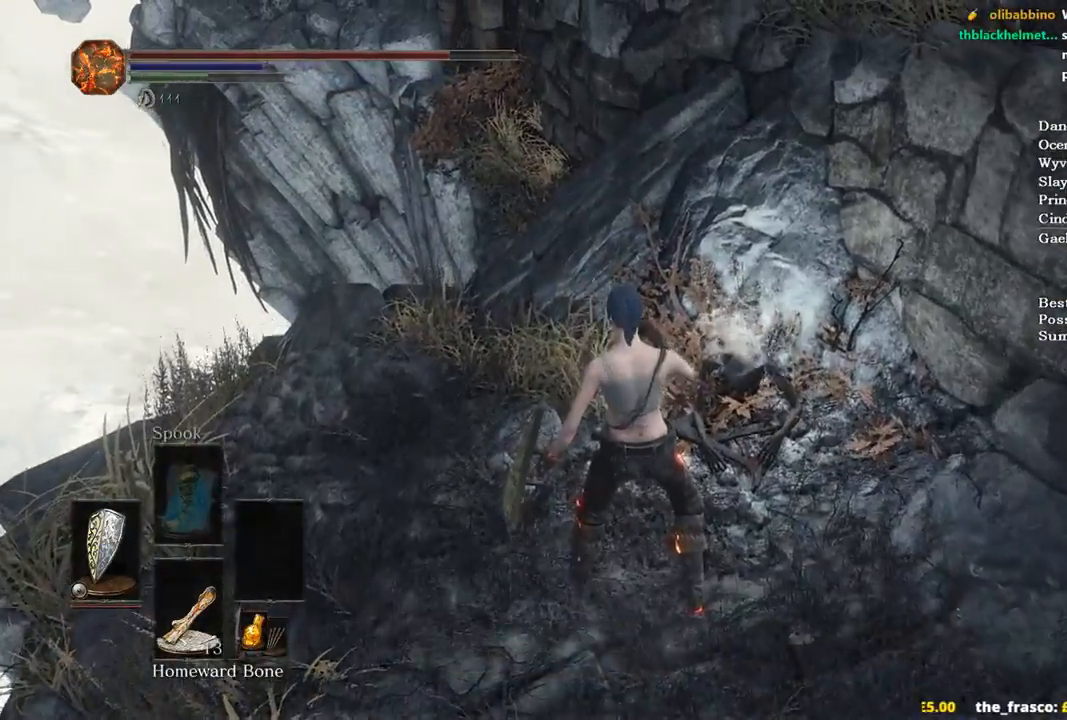
{"buttons": ["A", "B"], "left_stick": "up", "right_stick": "center", "events": [[67, "X", "up"], [133, "X", "down"], [233, "X", "up"], [300, "DPAD_DOWN", "down"], [400, "DPAD_DOWN", "up"], [433, "A", "down"]]}
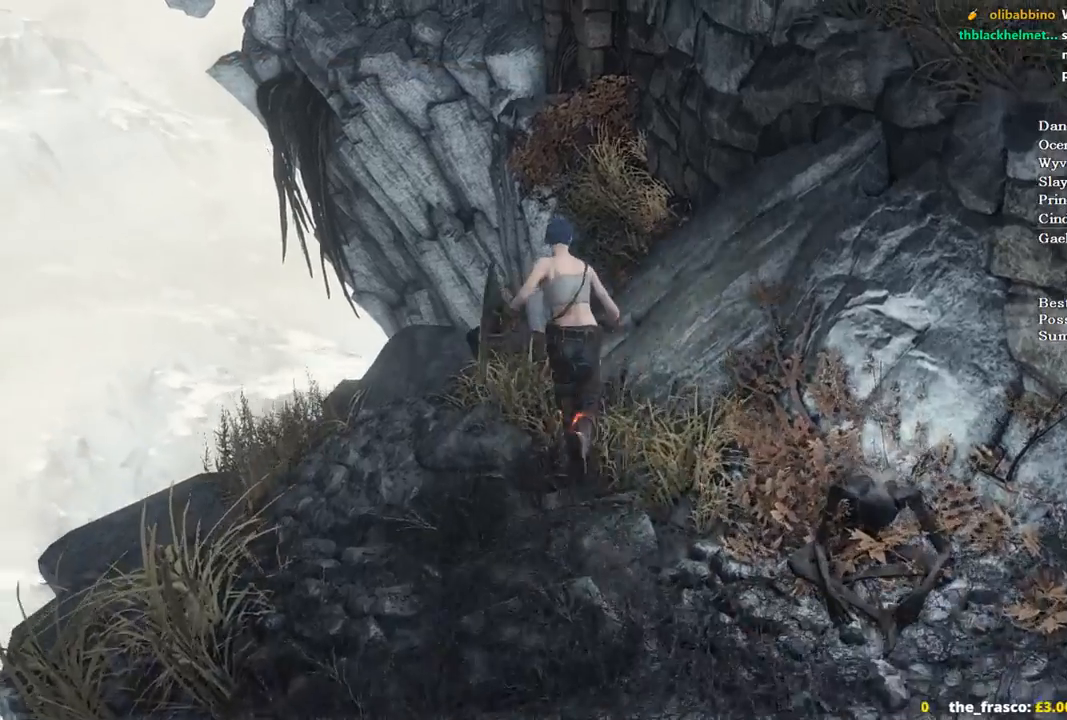
{"buttons": [], "left_stick": "up-right", "right_stick": "down-right", "events": [[33, "A", "up"], [67, "A", "down"], [167, "A", "up"], [400, "left_stick", "up-right"], [433, "B", "up"], [467, "right_stick", "down-right"]]}
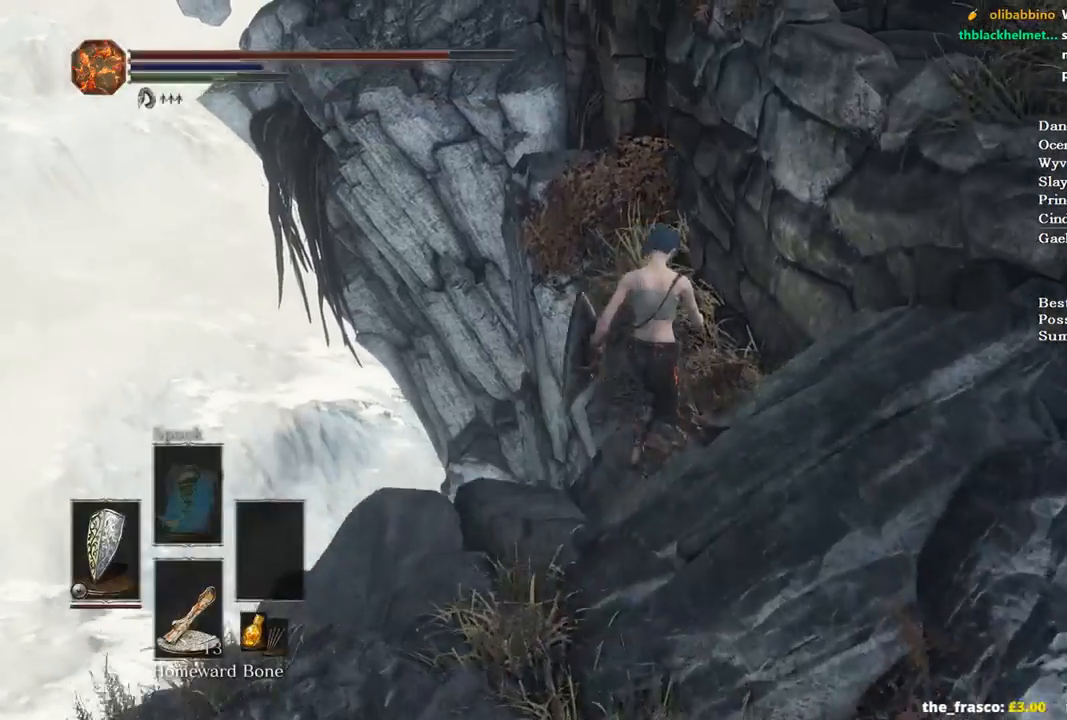
{"buttons": [], "left_stick": "up", "right_stick": "right", "events": [[67, "right_stick", "right"], [200, "left_stick", "up"]]}
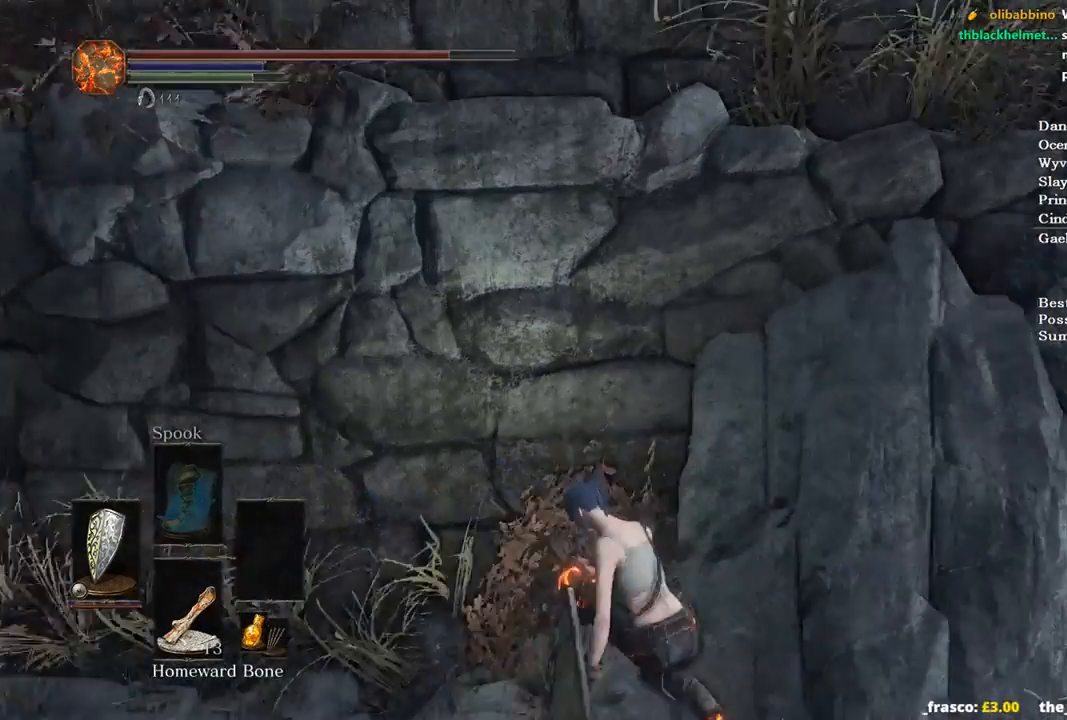
{"buttons": [], "left_stick": "center", "right_stick": "center", "events": [[33, "left_stick", "center"], [267, "right_stick", "center"]]}
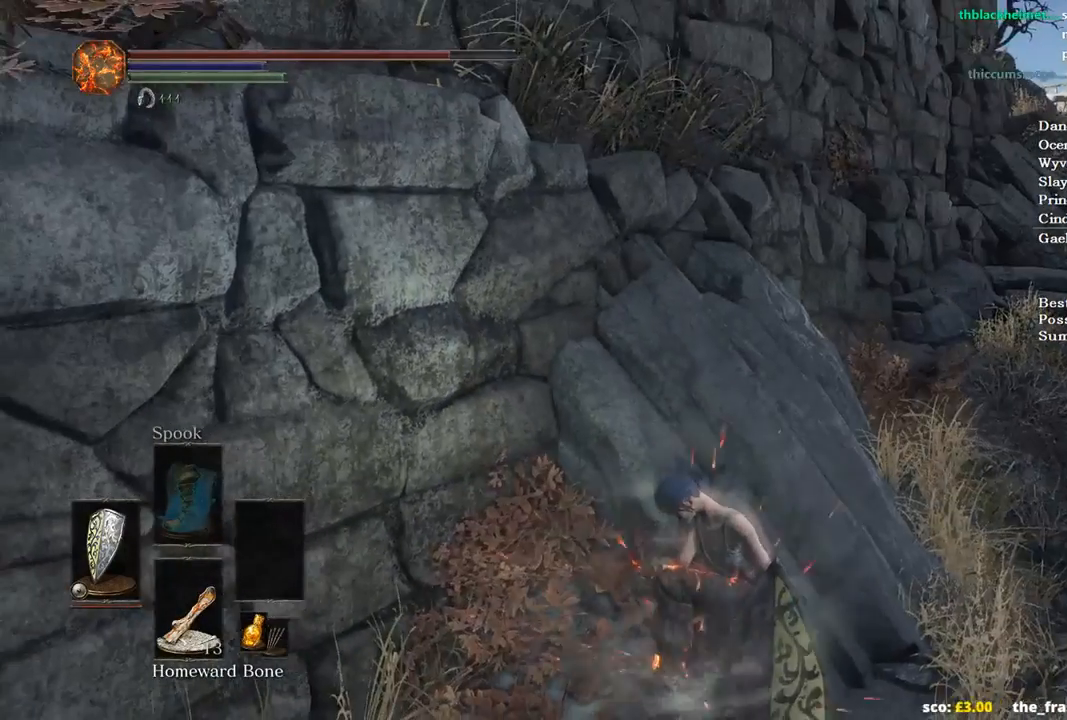
{"buttons": [], "left_stick": "center", "right_stick": "center", "events": []}
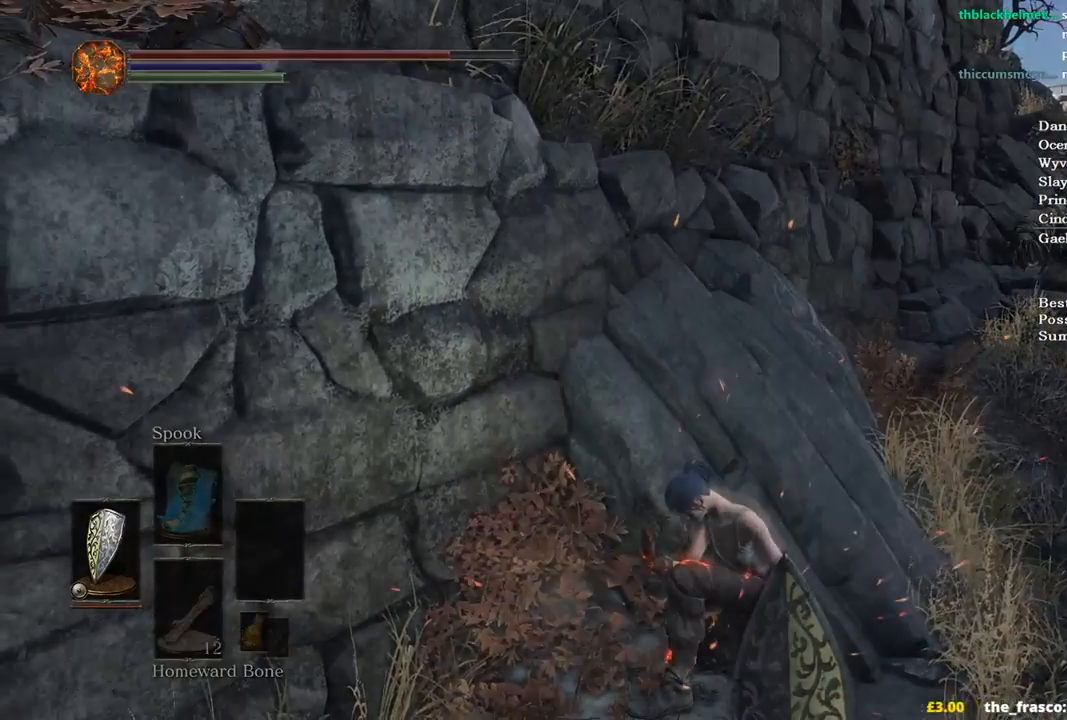
{"buttons": [], "left_stick": "center", "right_stick": "center", "events": []}
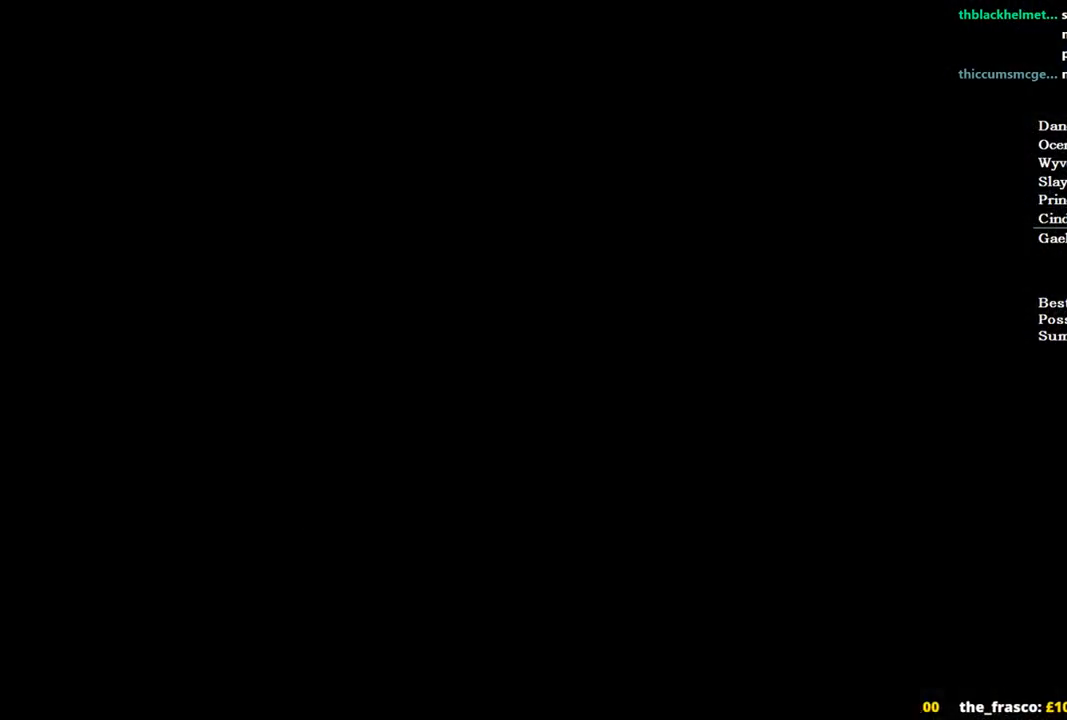
{"buttons": [], "left_stick": "center", "right_stick": "center", "events": []}
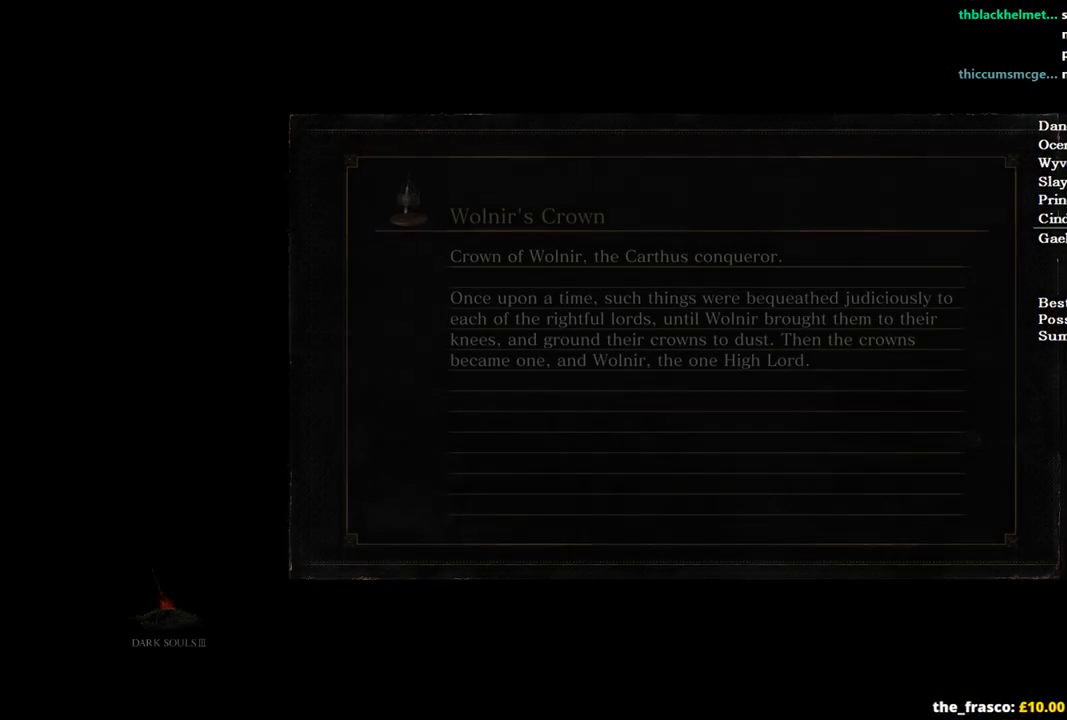
{"buttons": [], "left_stick": "center", "right_stick": "center", "events": []}
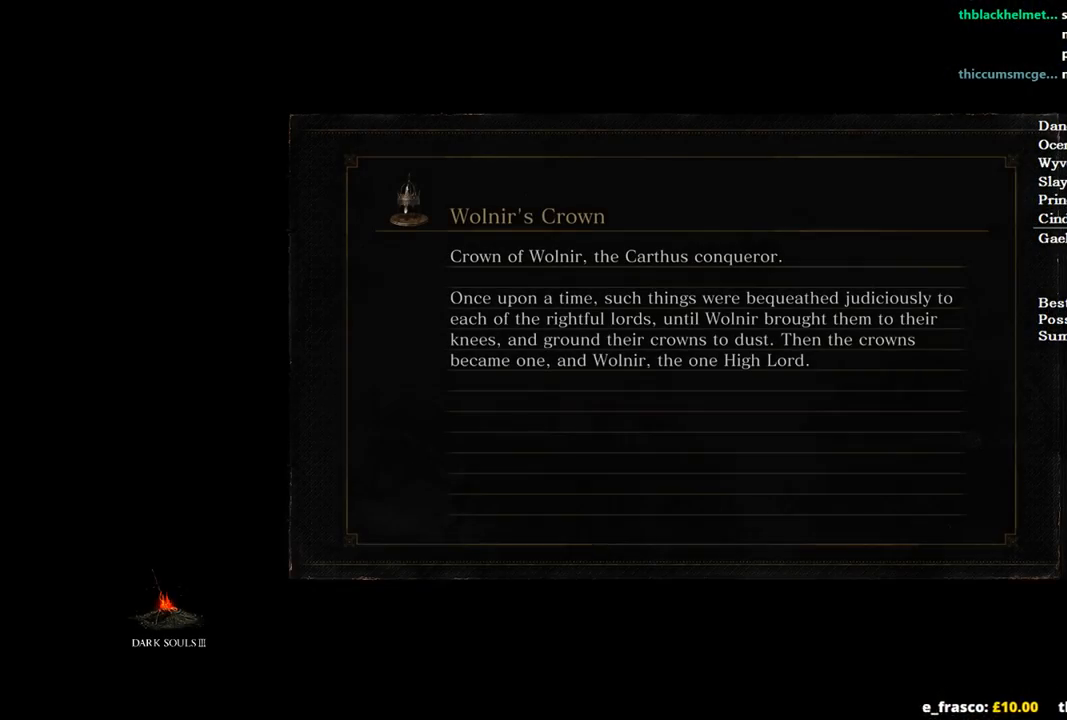
{"buttons": [], "left_stick": "center", "right_stick": "center", "events": []}
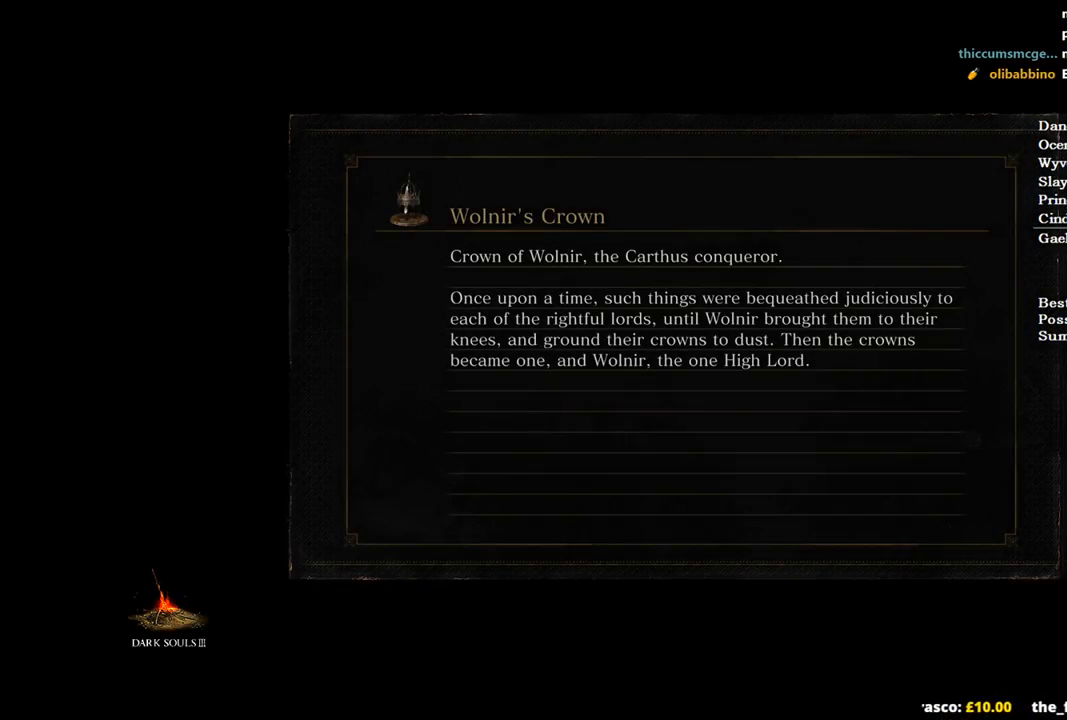
{"buttons": [], "left_stick": "up", "right_stick": "center", "events": [[333, "left_stick", "up"]]}
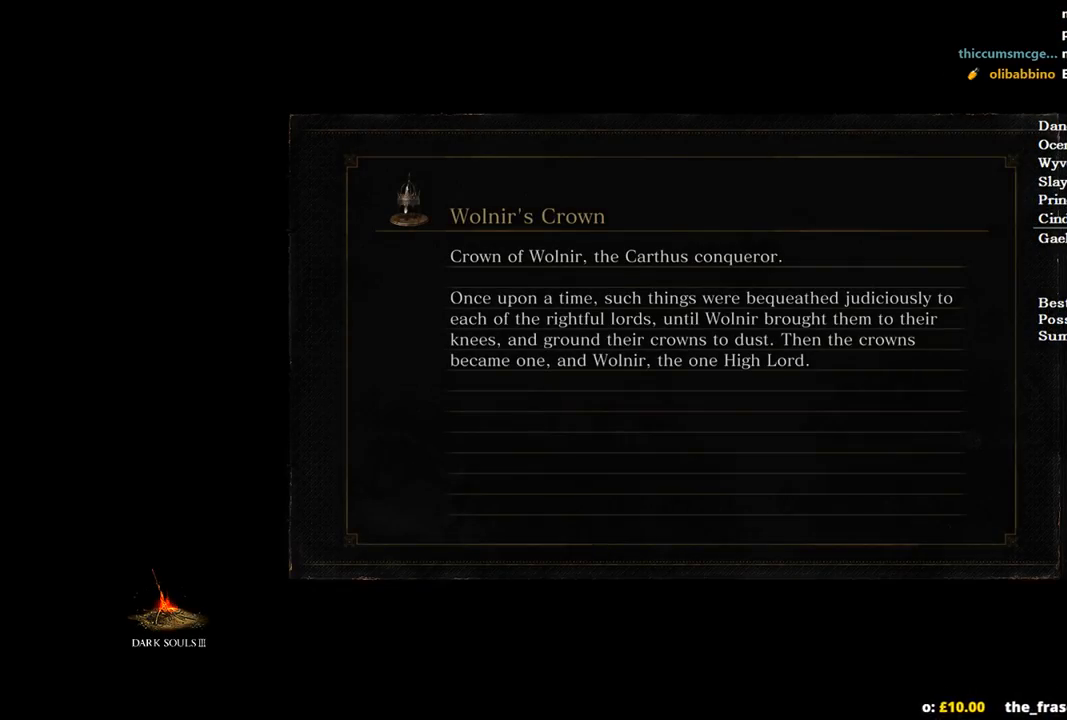
{"buttons": [], "left_stick": "up", "right_stick": "left", "events": [[100, "right_stick", "left"]]}
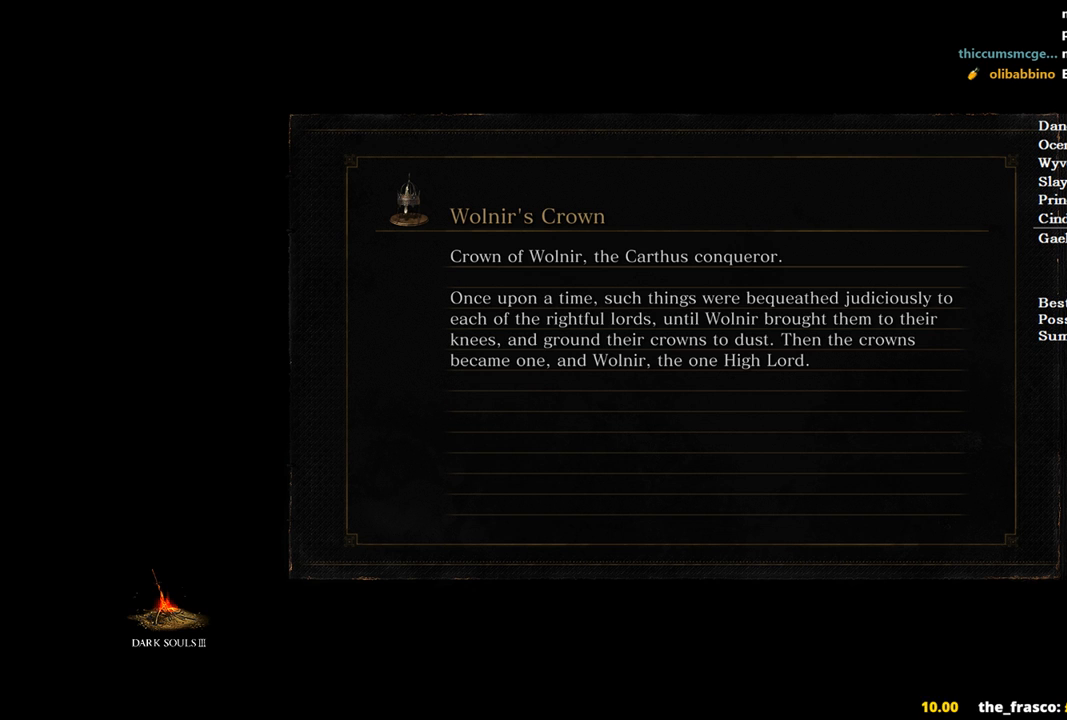
{"buttons": [], "left_stick": "up", "right_stick": "center", "events": [[133, "right_stick", "down-left"], [467, "right_stick", "center"]]}
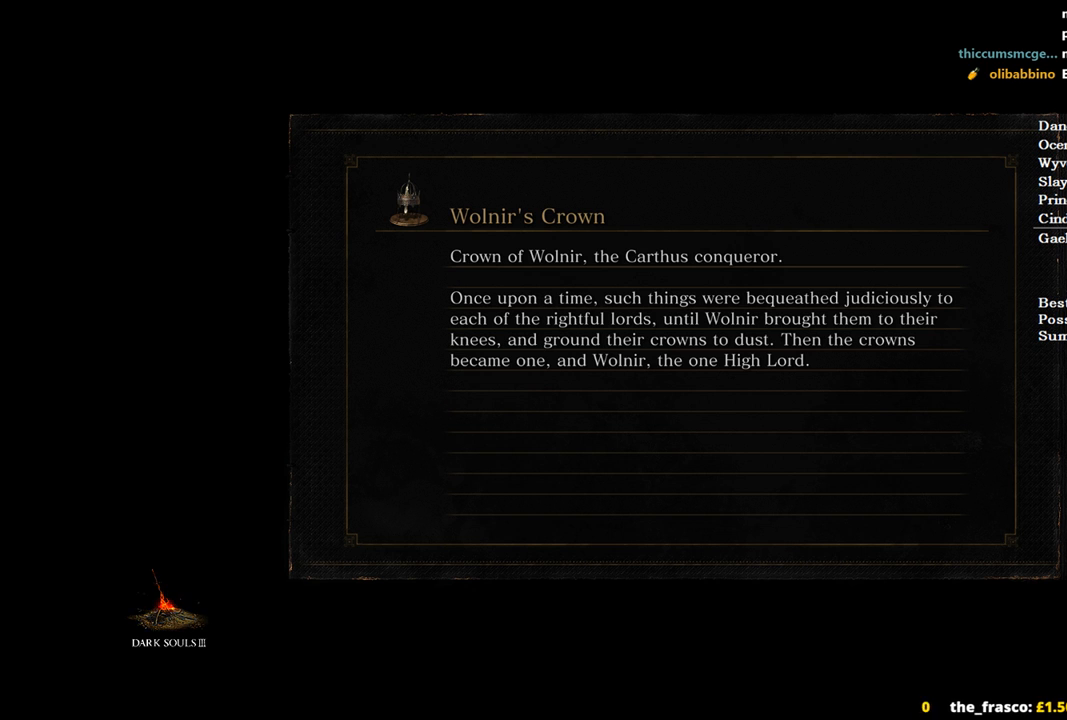
{"buttons": [], "left_stick": "up", "right_stick": "down-left", "events": [[267, "right_stick", "down-left"]]}
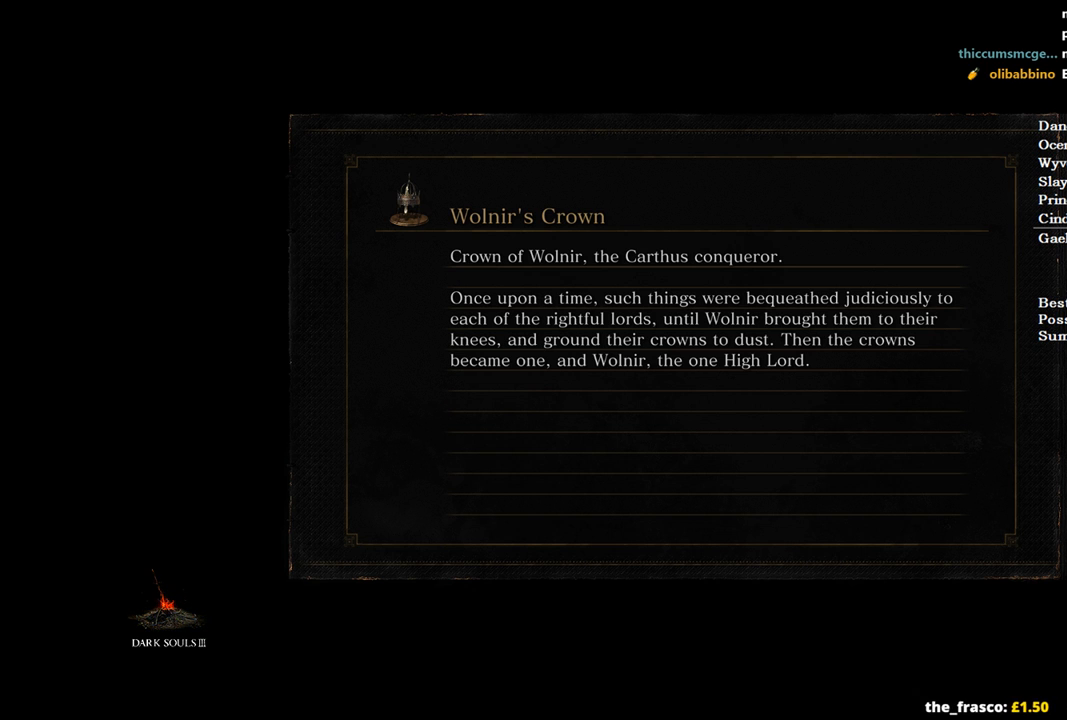
{"buttons": [], "left_stick": "up", "right_stick": "down-left", "events": []}
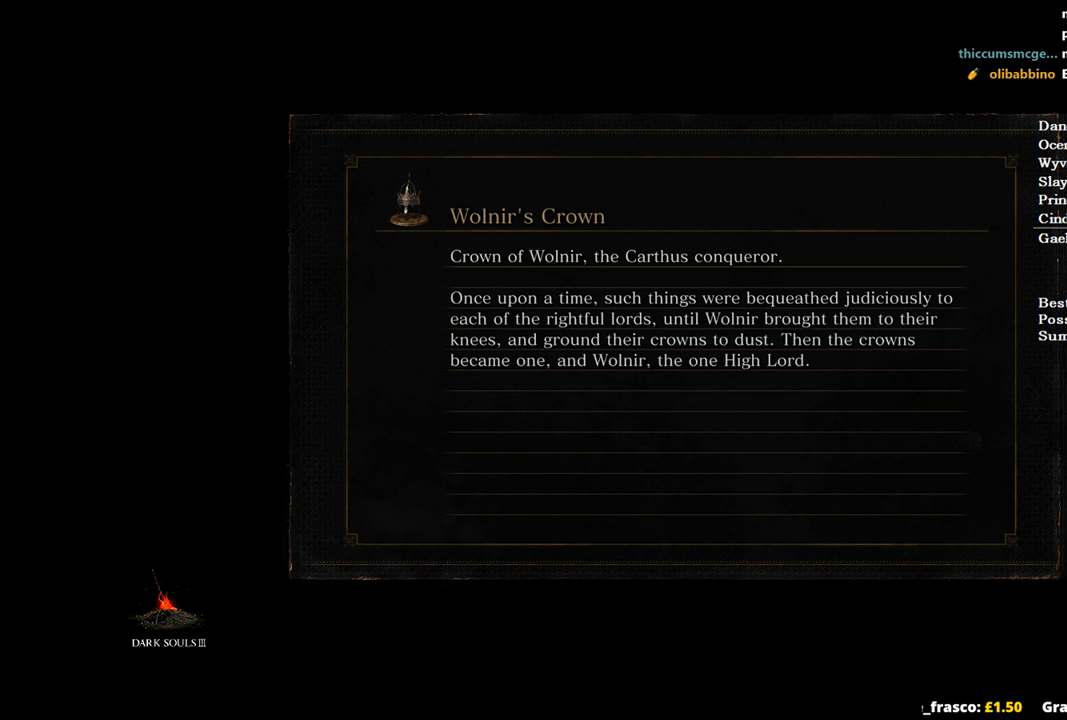
{"buttons": [], "left_stick": "up", "right_stick": "down-left", "events": []}